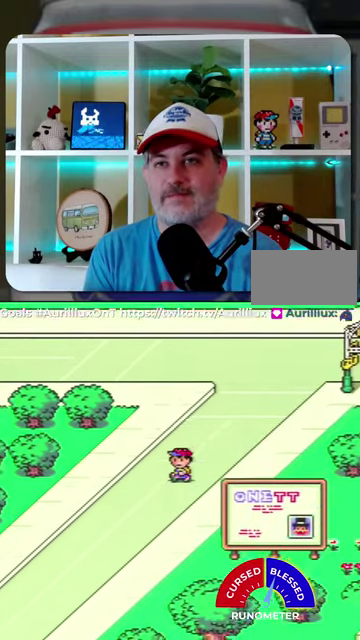
Gameplay with a controller (Nintendo layout); each line is a JSON object with the inputs held at the frame after it. "events" lists button and stick changes between this image and that frame as [ms after this image, input, new state], when the widget could be followed in between. Not read: L1 L3 R1 R3.
{"buttons": ["DPAD_DOWN", "DPAD_LEFT"], "events": []}
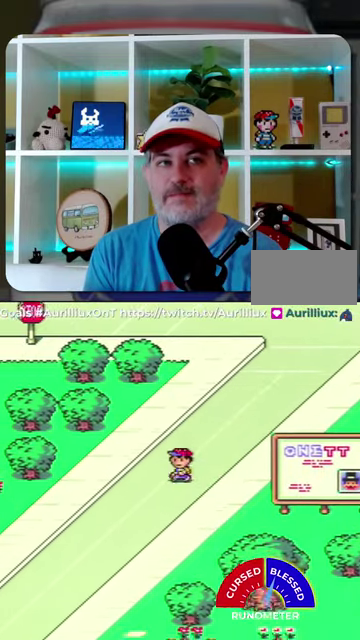
{"buttons": ["DPAD_DOWN", "DPAD_LEFT"], "events": []}
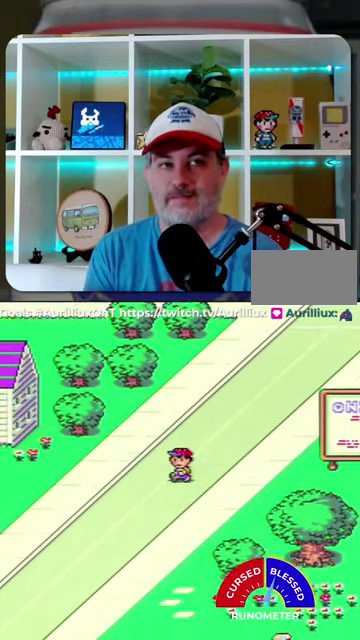
{"buttons": ["DPAD_DOWN", "DPAD_LEFT"], "events": []}
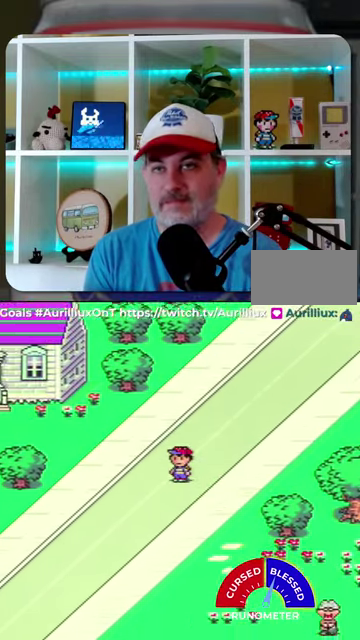
{"buttons": ["DPAD_DOWN", "DPAD_LEFT"], "events": []}
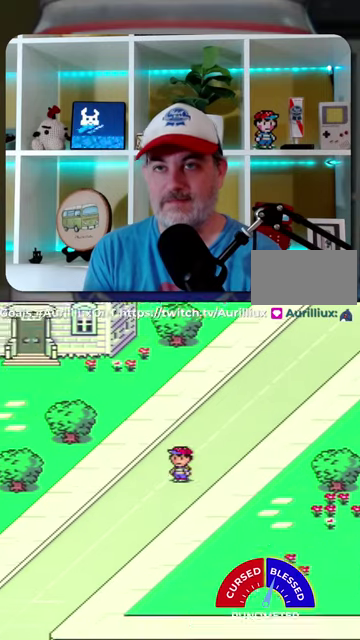
{"buttons": ["DPAD_DOWN", "DPAD_LEFT"], "events": []}
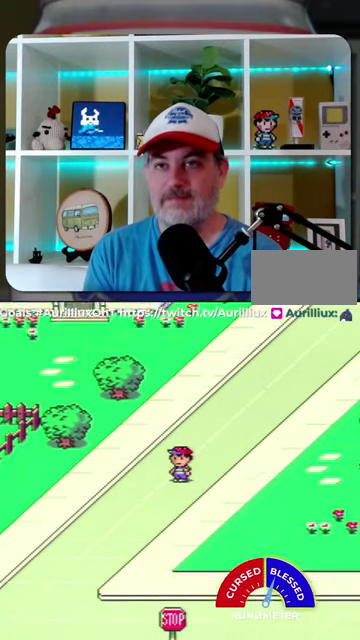
{"buttons": ["DPAD_DOWN", "DPAD_LEFT"], "events": []}
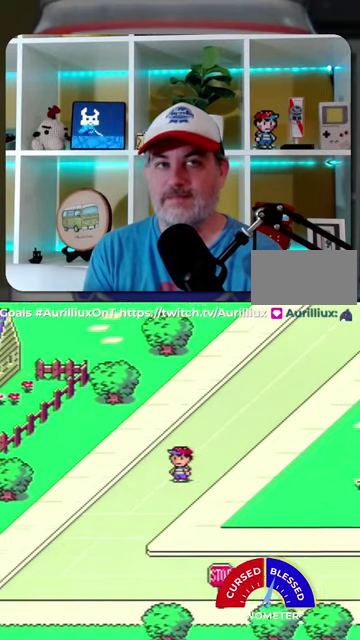
{"buttons": ["DPAD_DOWN", "DPAD_LEFT"], "events": []}
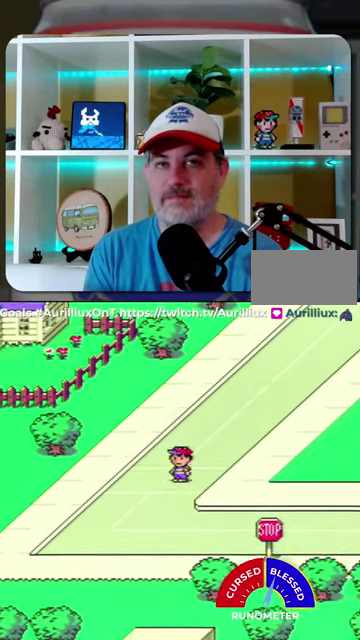
{"buttons": ["DPAD_DOWN", "DPAD_LEFT"], "events": []}
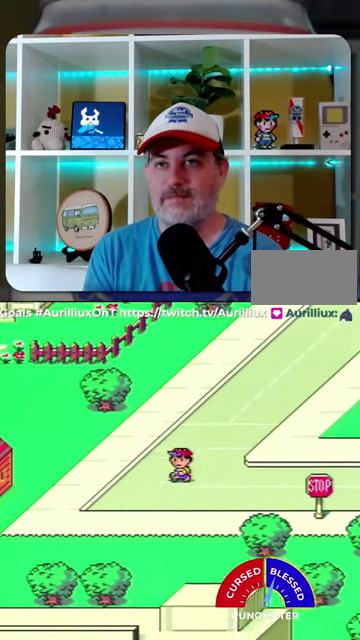
{"buttons": ["DPAD_DOWN"], "events": [[200, "DPAD_LEFT", "up"]]}
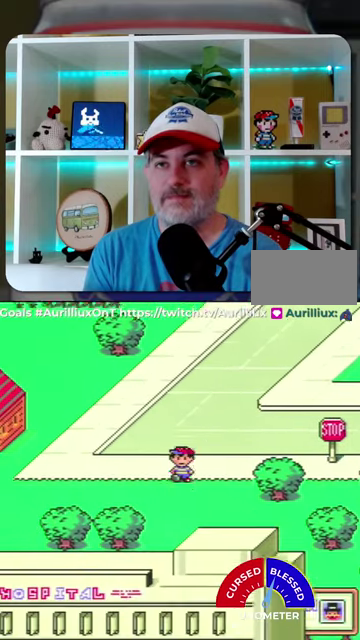
{"buttons": ["DPAD_DOWN"], "events": []}
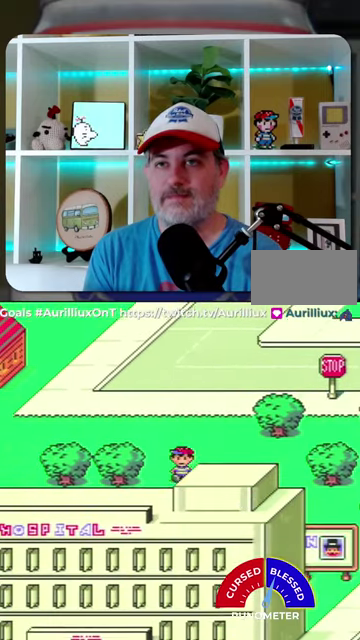
{"buttons": ["DPAD_DOWN"], "events": []}
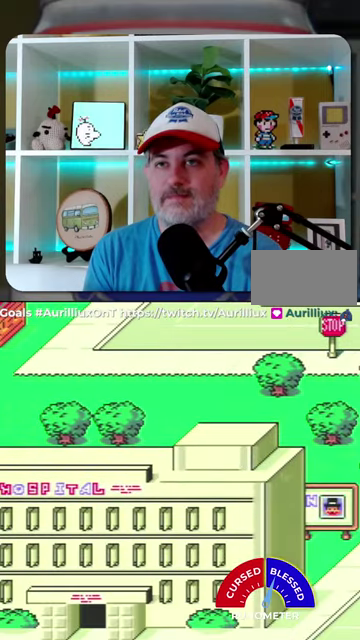
{"buttons": ["DPAD_RIGHT"], "events": [[67, "DPAD_RIGHT", "down"], [200, "DPAD_DOWN", "up"]]}
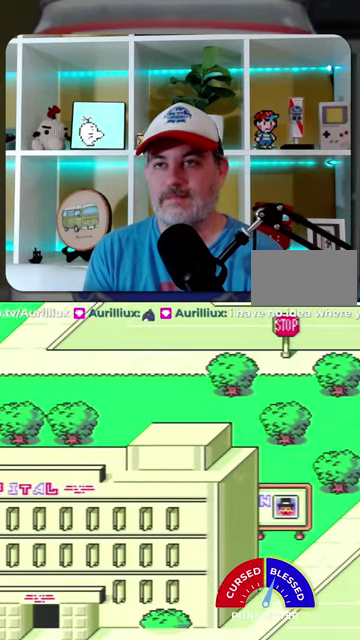
{"buttons": ["DPAD_RIGHT"], "events": []}
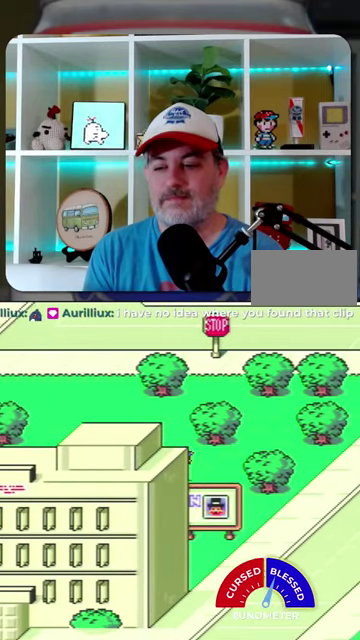
{"buttons": ["DPAD_DOWN", "DPAD_RIGHT"], "events": [[100, "DPAD_DOWN", "down"], [167, "DPAD_RIGHT", "up"], [500, "DPAD_RIGHT", "down"]]}
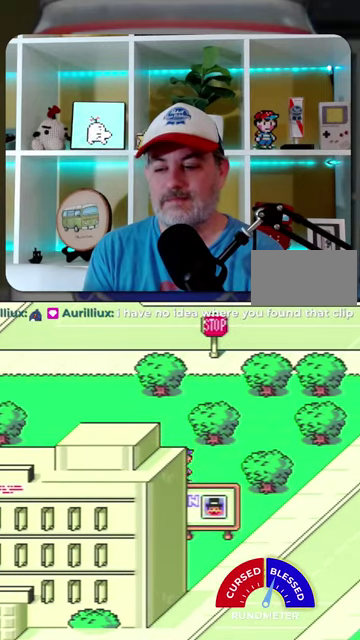
{"buttons": ["DPAD_DOWN", "DPAD_RIGHT"], "events": [[267, "DPAD_RIGHT", "up"], [467, "DPAD_RIGHT", "down"]]}
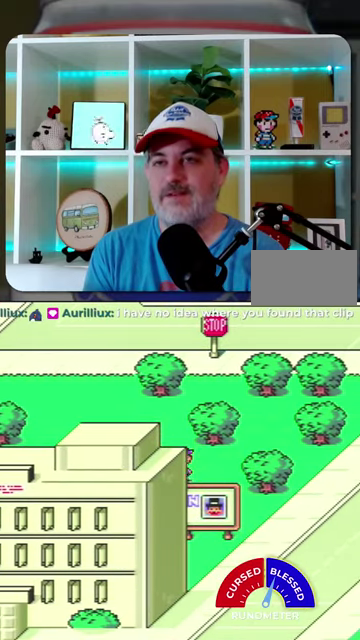
{"buttons": ["DPAD_DOWN", "DPAD_RIGHT"], "events": [[234, "DPAD_RIGHT", "up"], [334, "DPAD_RIGHT", "down"]]}
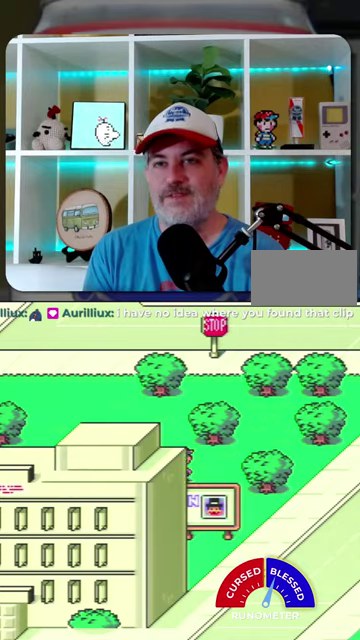
{"buttons": ["DPAD_DOWN", "DPAD_RIGHT"], "events": [[167, "DPAD_RIGHT", "up"], [234, "DPAD_RIGHT", "down"], [267, "DPAD_DOWN", "up"], [467, "DPAD_DOWN", "down"]]}
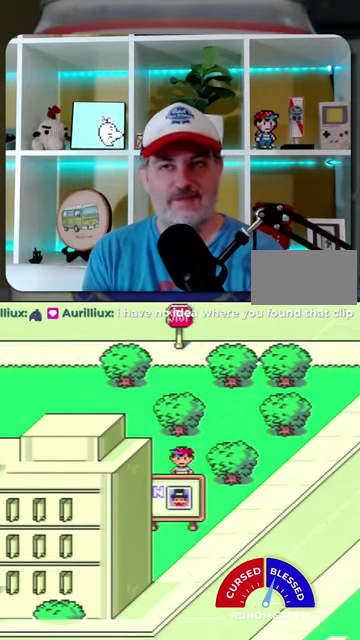
{"buttons": ["DPAD_DOWN", "DPAD_RIGHT"], "events": [[34, "DPAD_RIGHT", "up"], [234, "DPAD_RIGHT", "down"]]}
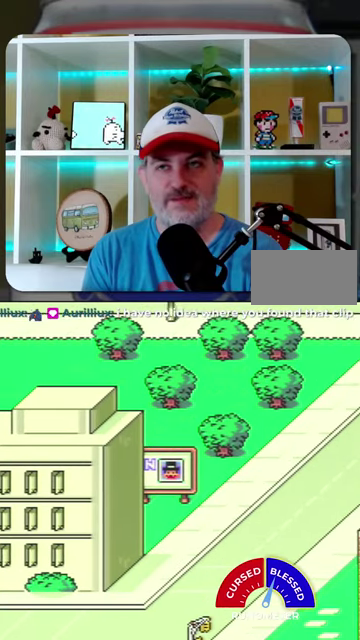
{"buttons": ["DPAD_DOWN", "DPAD_RIGHT"], "events": [[234, "DPAD_DOWN", "up"], [400, "DPAD_DOWN", "down"]]}
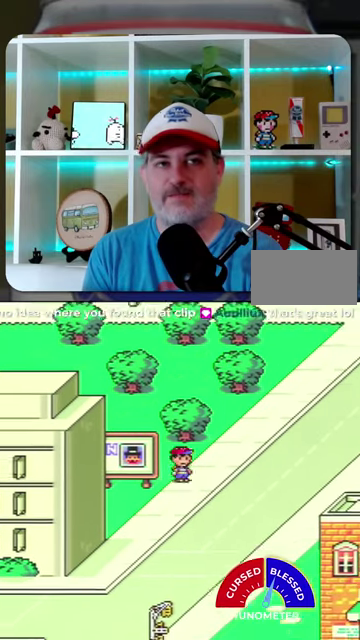
{"buttons": ["DPAD_DOWN", "DPAD_RIGHT"], "events": []}
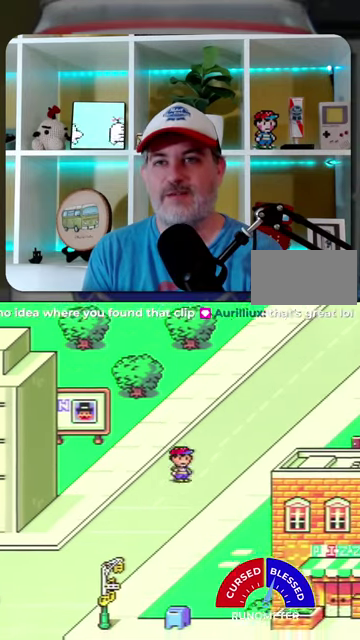
{"buttons": ["DPAD_DOWN"], "events": [[234, "DPAD_RIGHT", "up"]]}
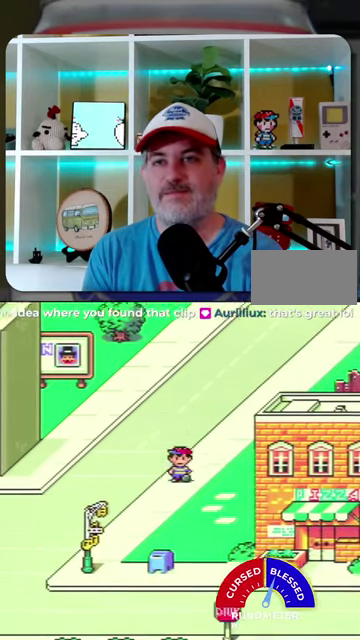
{"buttons": ["DPAD_DOWN"], "events": []}
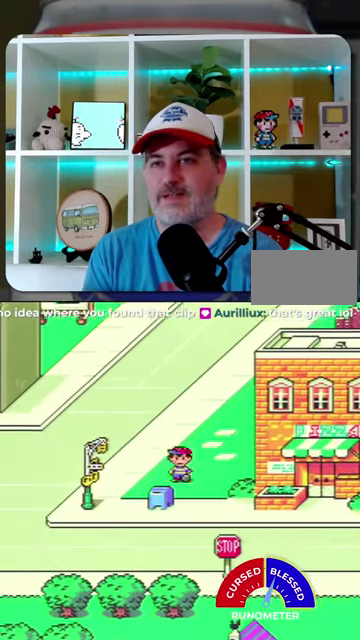
{"buttons": ["DPAD_DOWN", "DPAD_RIGHT"], "events": [[67, "DPAD_RIGHT", "down"]]}
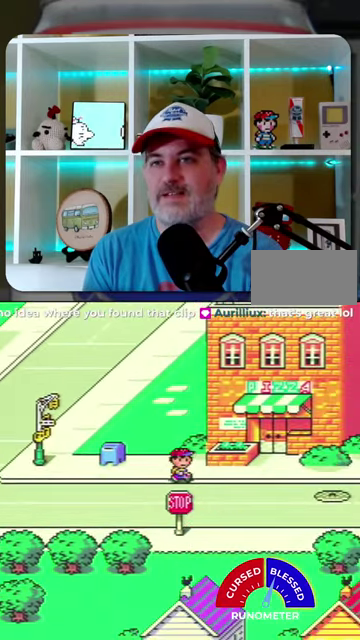
{"buttons": ["DPAD_RIGHT"], "events": [[267, "DPAD_DOWN", "up"]]}
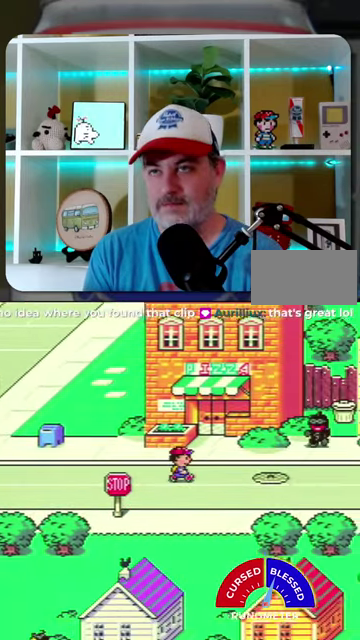
{"buttons": ["DPAD_RIGHT"], "events": []}
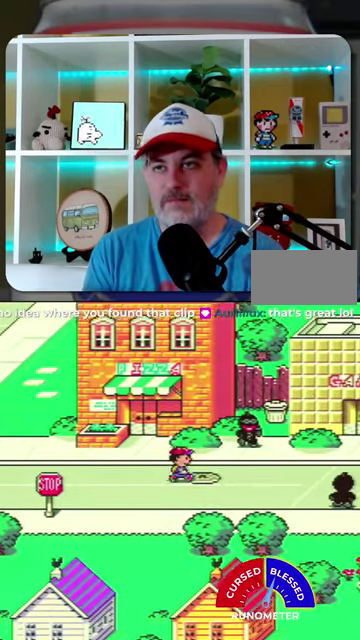
{"buttons": ["DPAD_DOWN", "DPAD_RIGHT"], "events": [[267, "DPAD_DOWN", "down"]]}
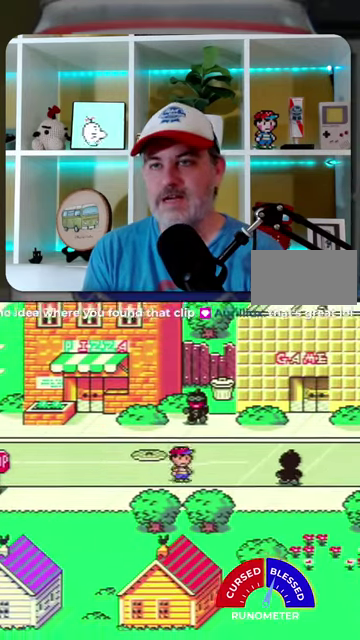
{"buttons": ["DPAD_RIGHT"], "events": [[134, "DPAD_DOWN", "up"]]}